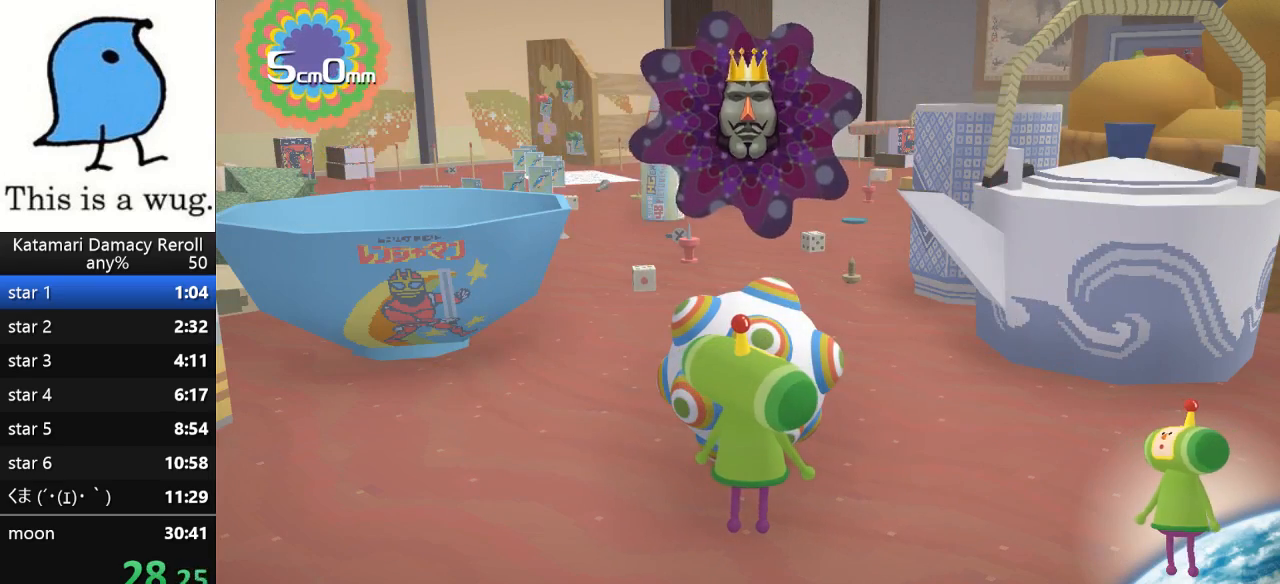
Gameplay with a controller (PlayStation layout); each line is a JSON object with the inputs held at the frame after it. "button_events" lists button changes between this image and that frame as [ms after this image, input, new state], when the widget could be followed in between (sticks are given only as held states). This document gives stick clicks only as held states, not as events.
{"buttons": [], "left_stick": "up", "right_stick": "down", "button_events": []}
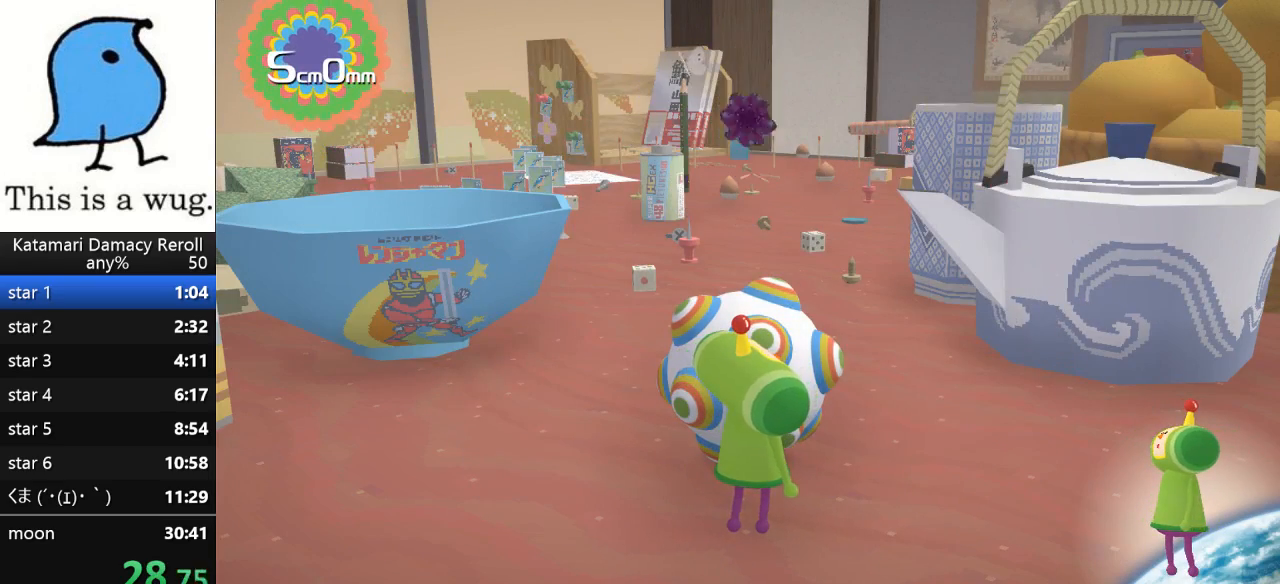
{"buttons": [], "left_stick": "up", "right_stick": "down", "button_events": []}
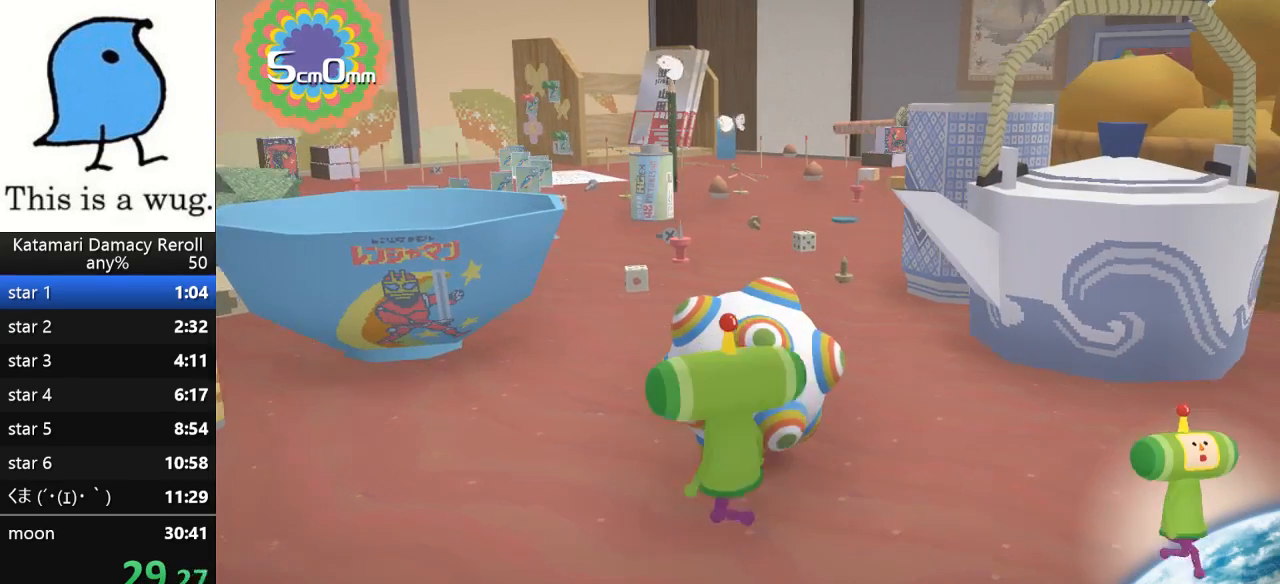
{"buttons": [], "left_stick": "down", "right_stick": "center", "button_events": []}
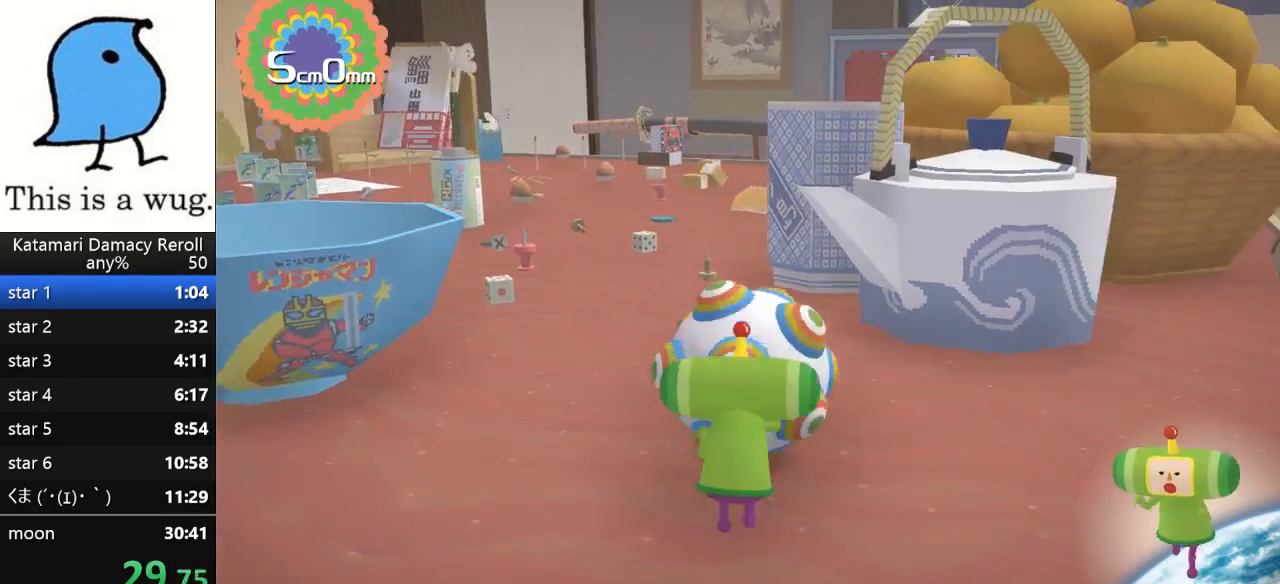
{"buttons": [], "left_stick": "center", "right_stick": "up", "button_events": []}
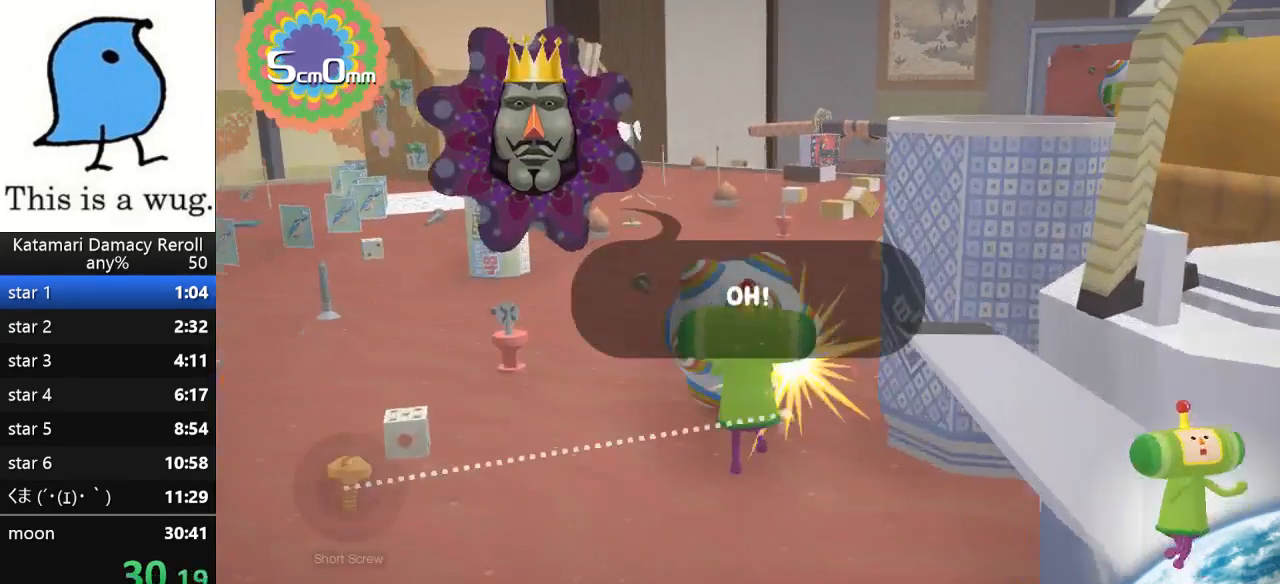
{"buttons": [], "left_stick": "up", "right_stick": "up-right", "button_events": []}
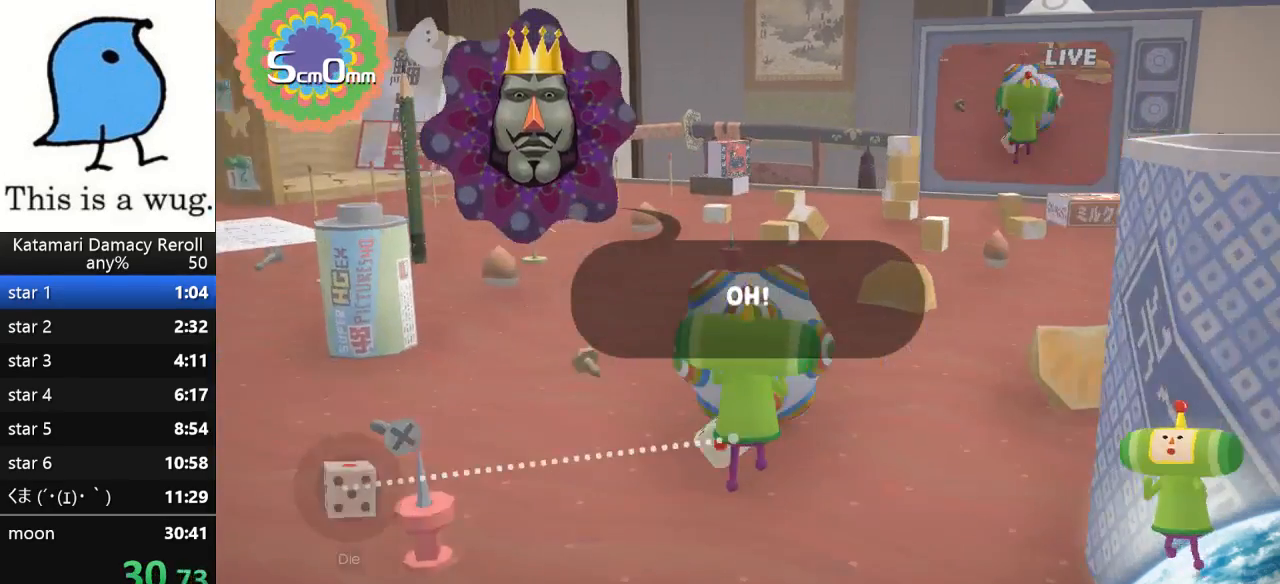
{"buttons": [], "left_stick": "up-left", "right_stick": "up", "button_events": []}
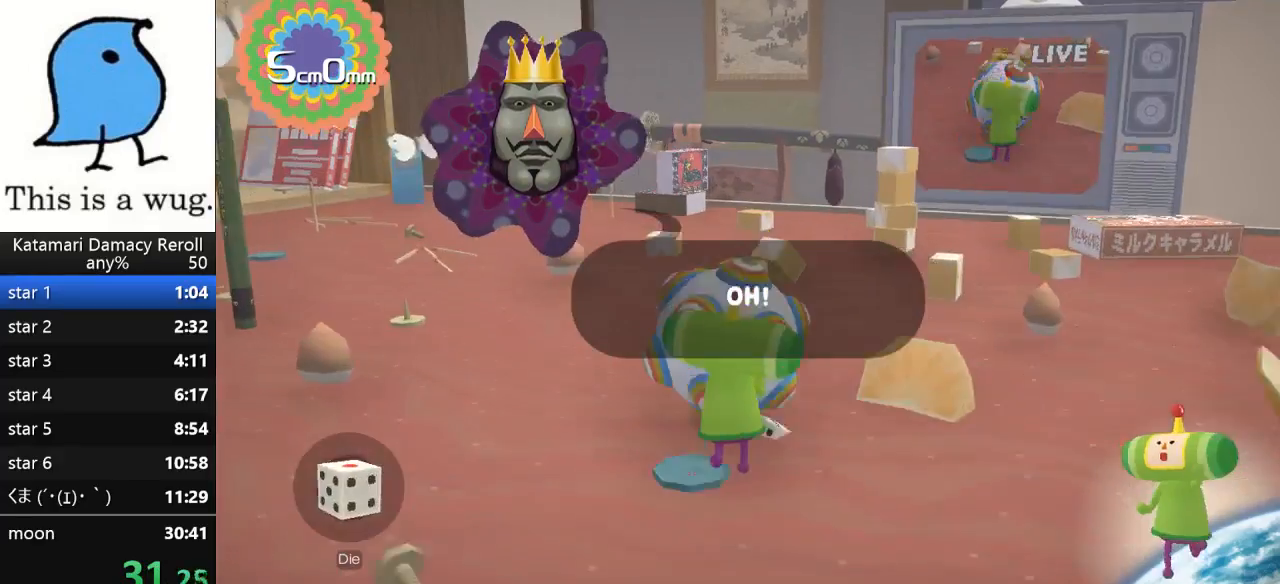
{"buttons": [], "left_stick": "up-right", "right_stick": "up", "button_events": []}
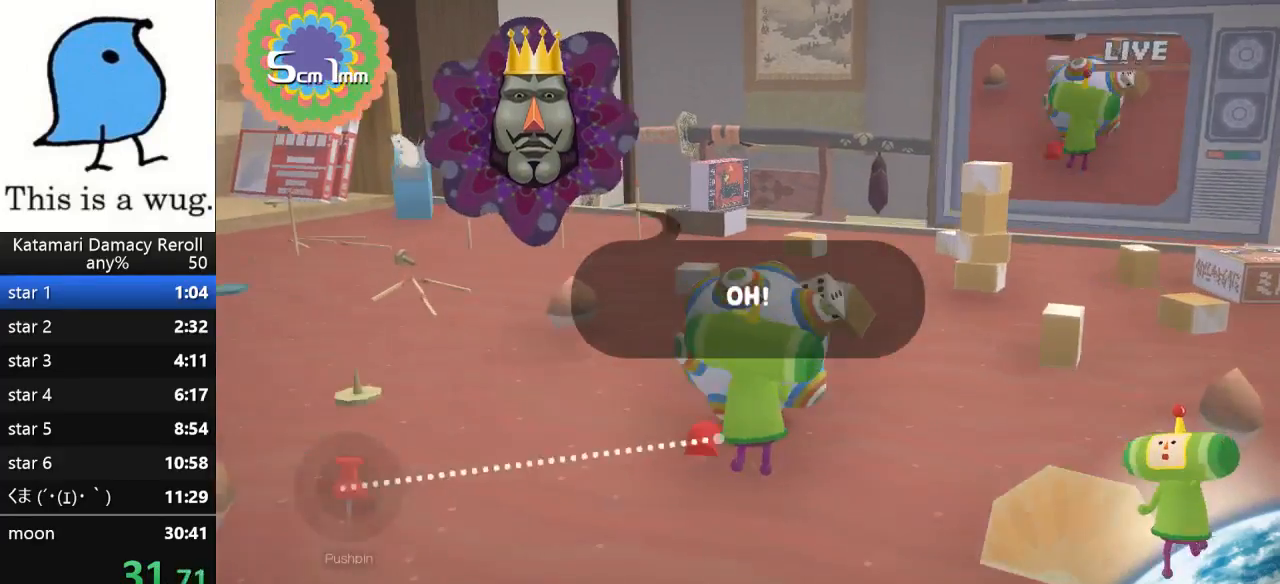
{"buttons": [], "left_stick": "down-right", "right_stick": "down-right", "button_events": []}
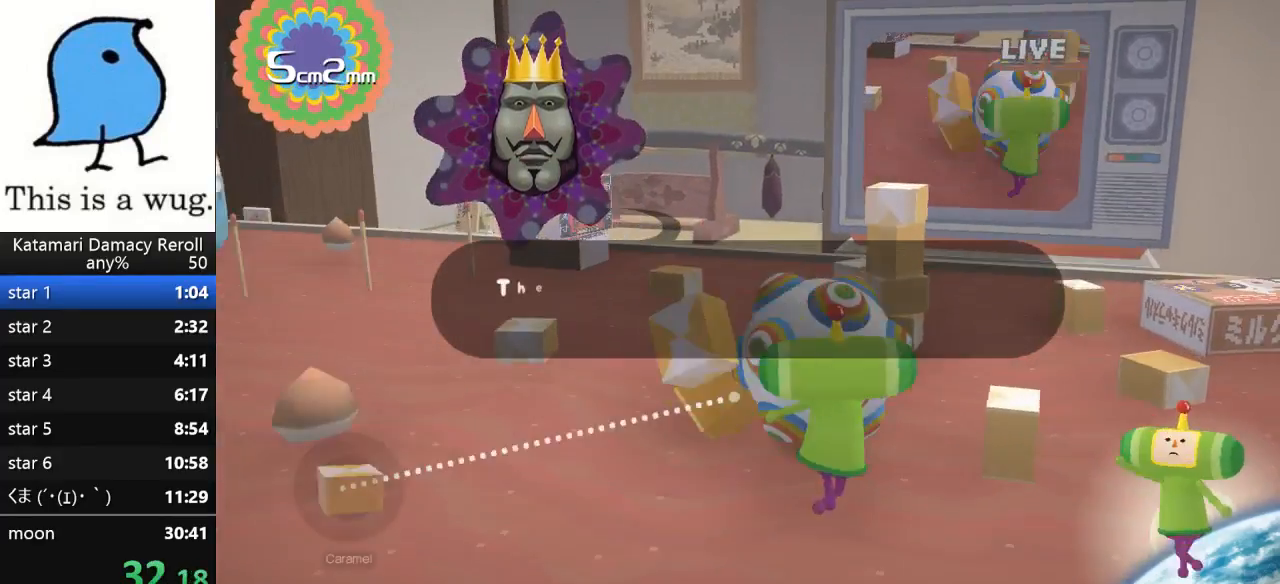
{"buttons": [], "left_stick": "up-right", "right_stick": "up-right", "button_events": []}
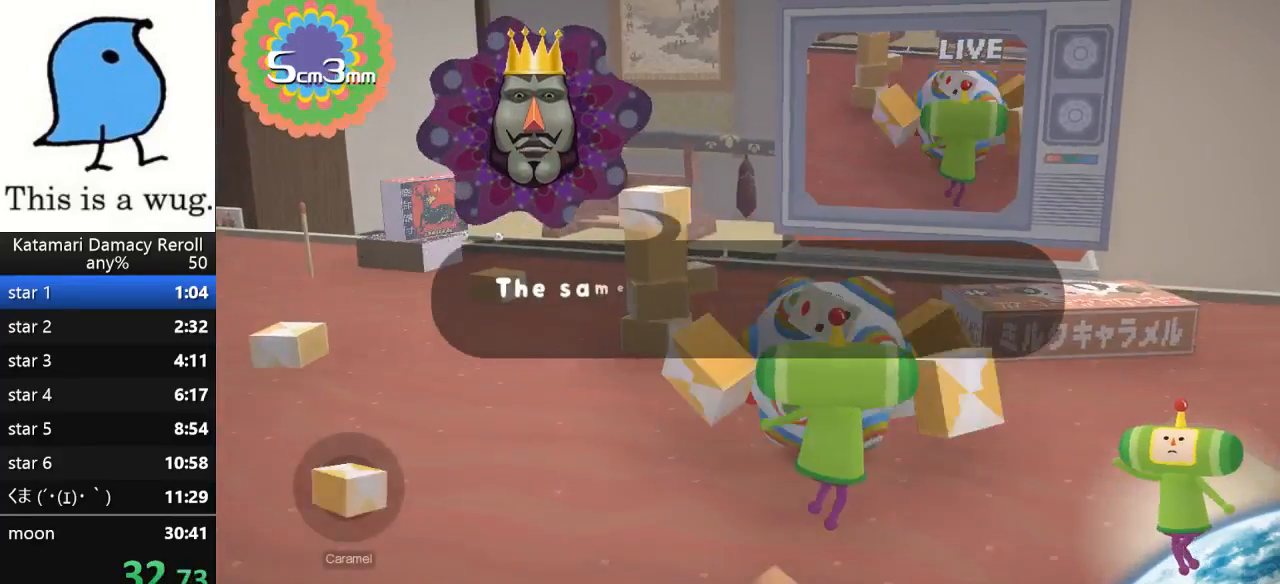
{"buttons": [], "left_stick": "up", "right_stick": "up", "button_events": []}
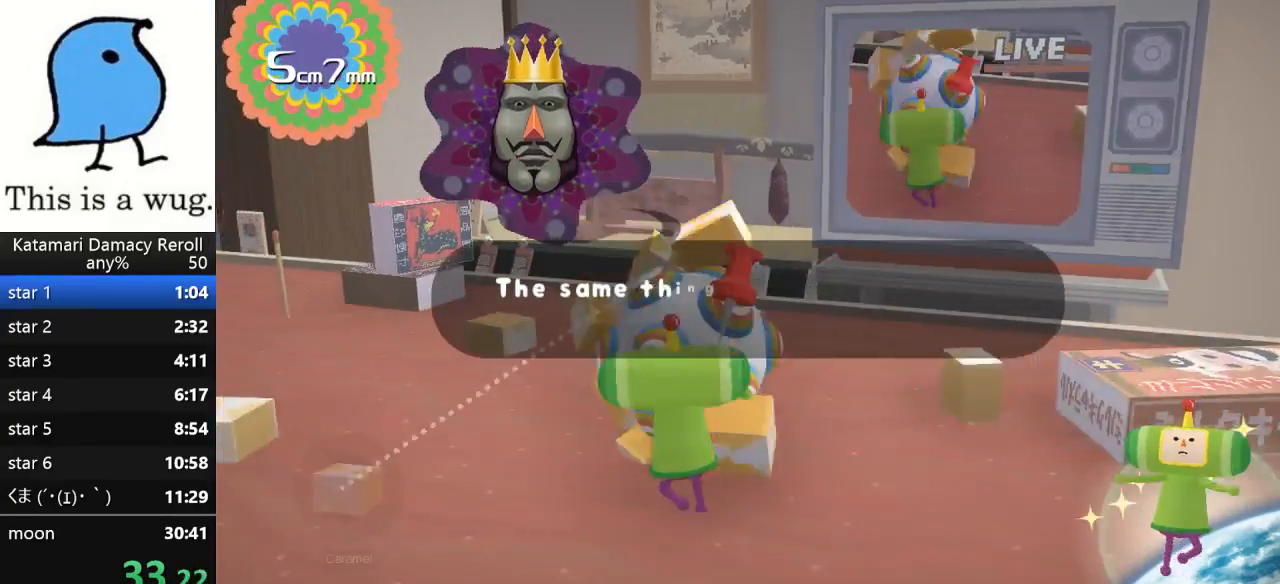
{"buttons": [], "left_stick": "down-left", "right_stick": "up-left", "button_events": []}
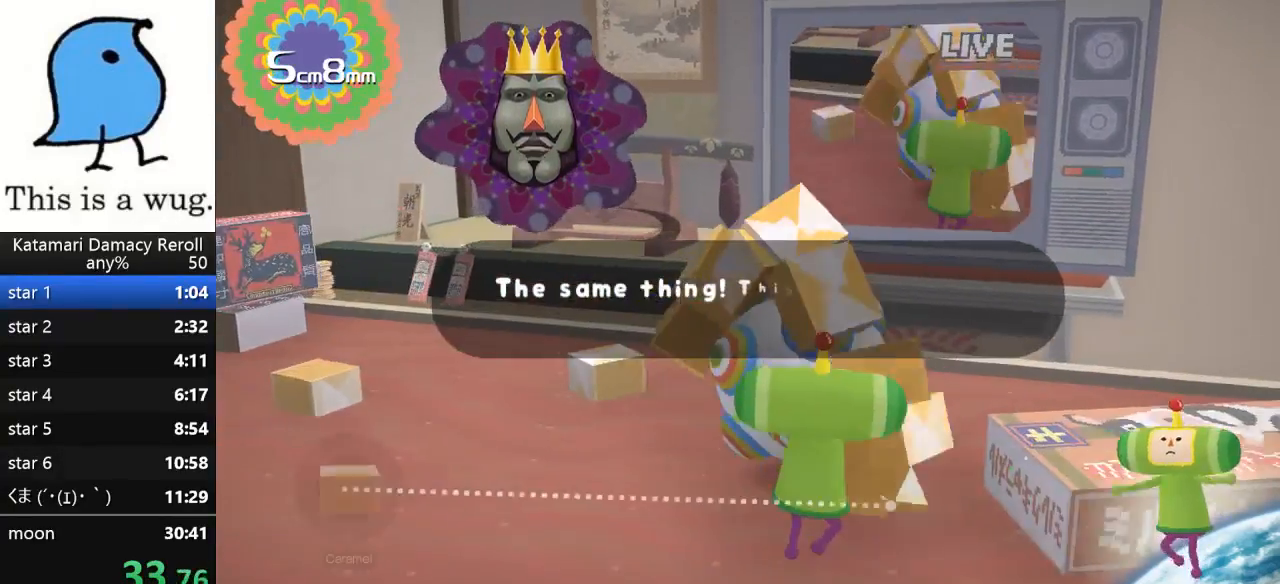
{"buttons": [], "left_stick": "up-left", "right_stick": "up-left", "button_events": []}
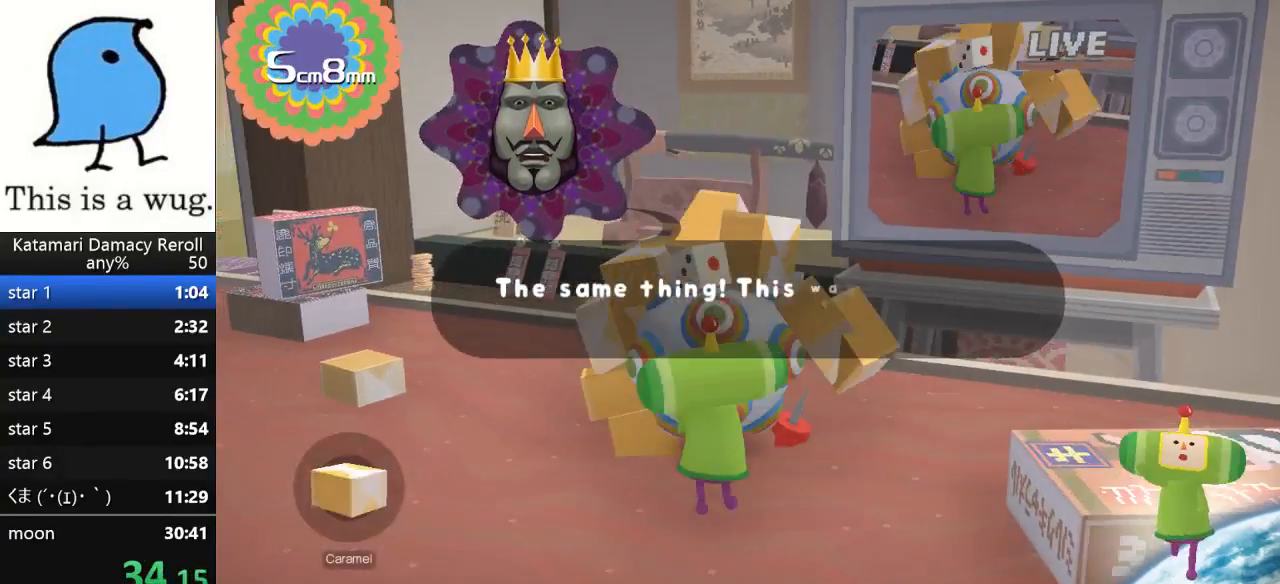
{"buttons": [], "left_stick": "center", "right_stick": "center", "button_events": []}
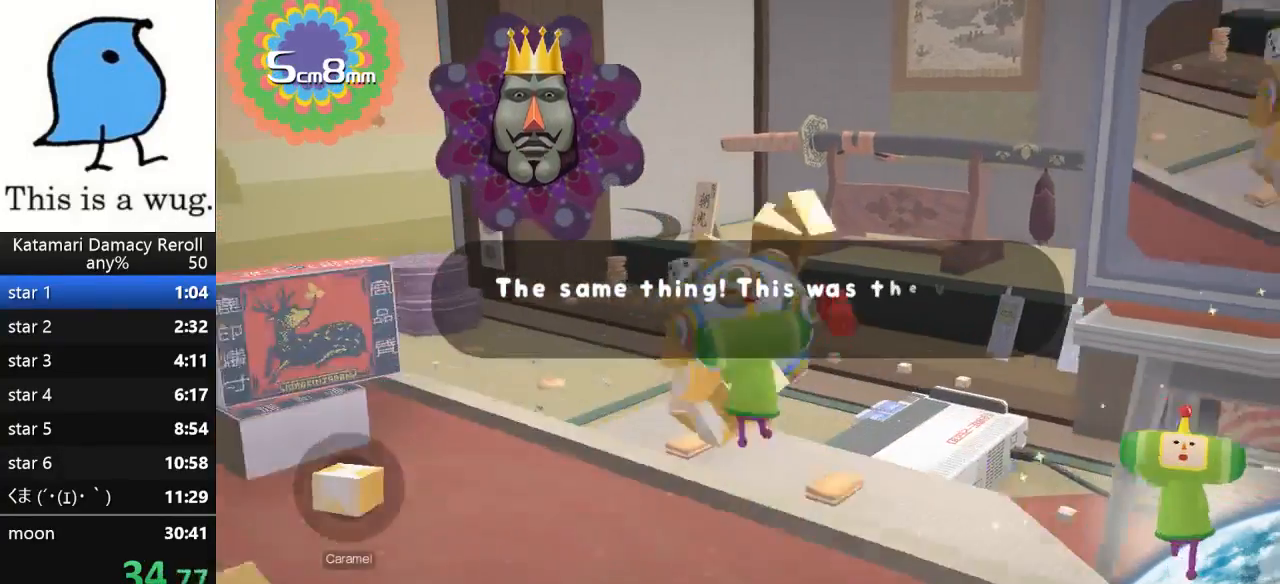
{"buttons": [], "left_stick": "down", "right_stick": "up-left", "button_events": []}
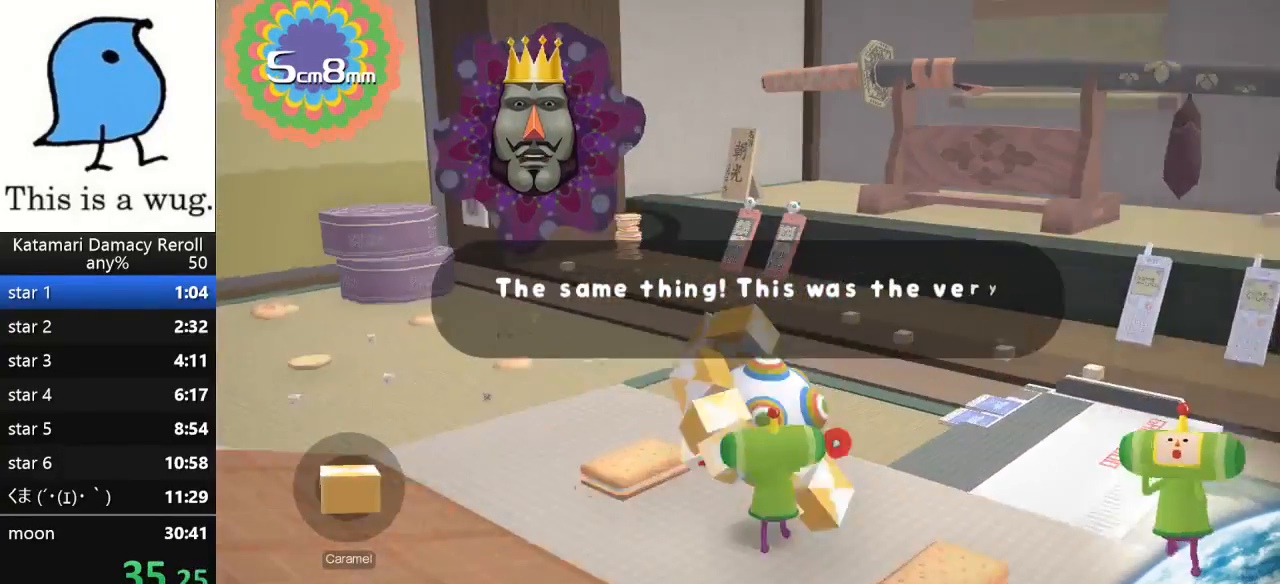
{"buttons": [], "left_stick": "center", "right_stick": "center", "button_events": []}
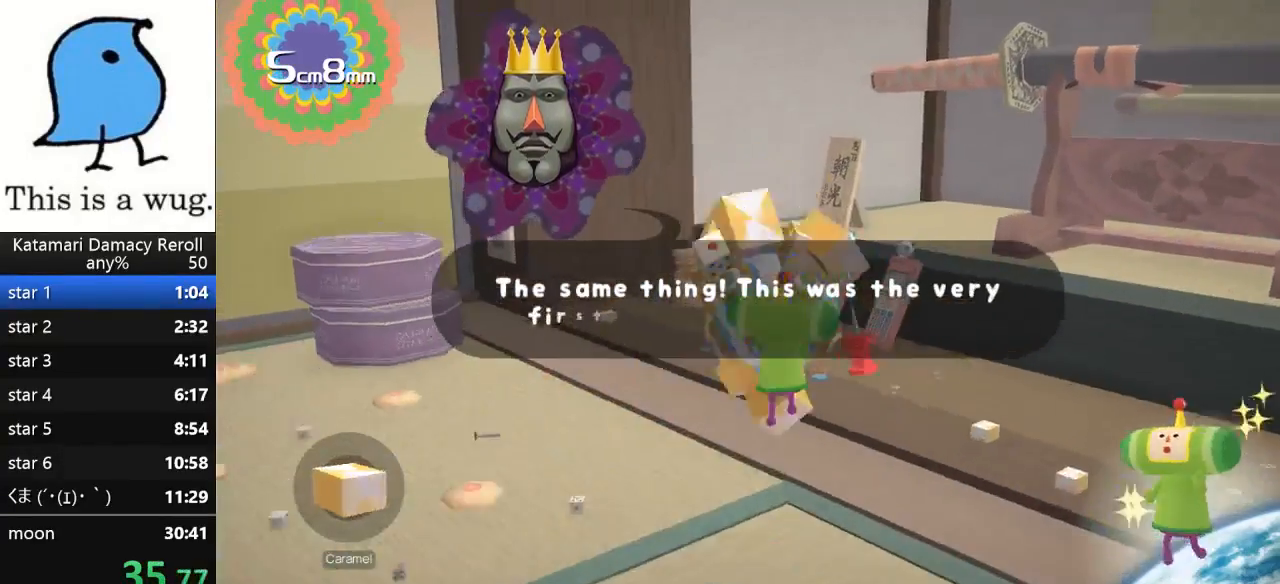
{"buttons": [], "left_stick": "center", "right_stick": "center", "button_events": []}
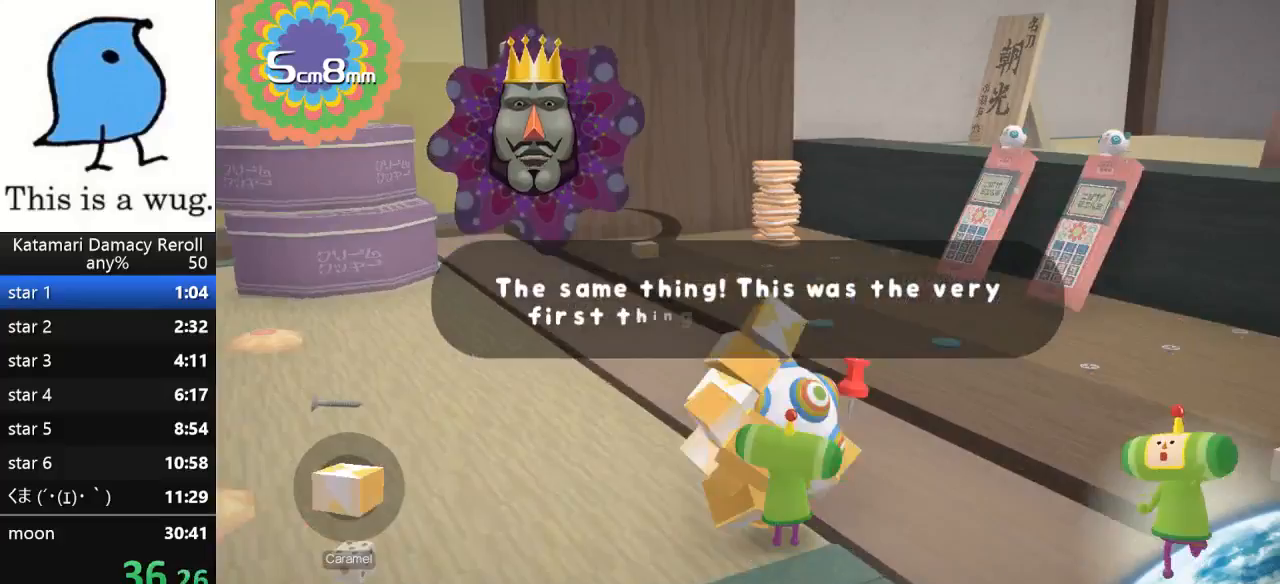
{"buttons": [], "left_stick": "center", "right_stick": "center", "button_events": []}
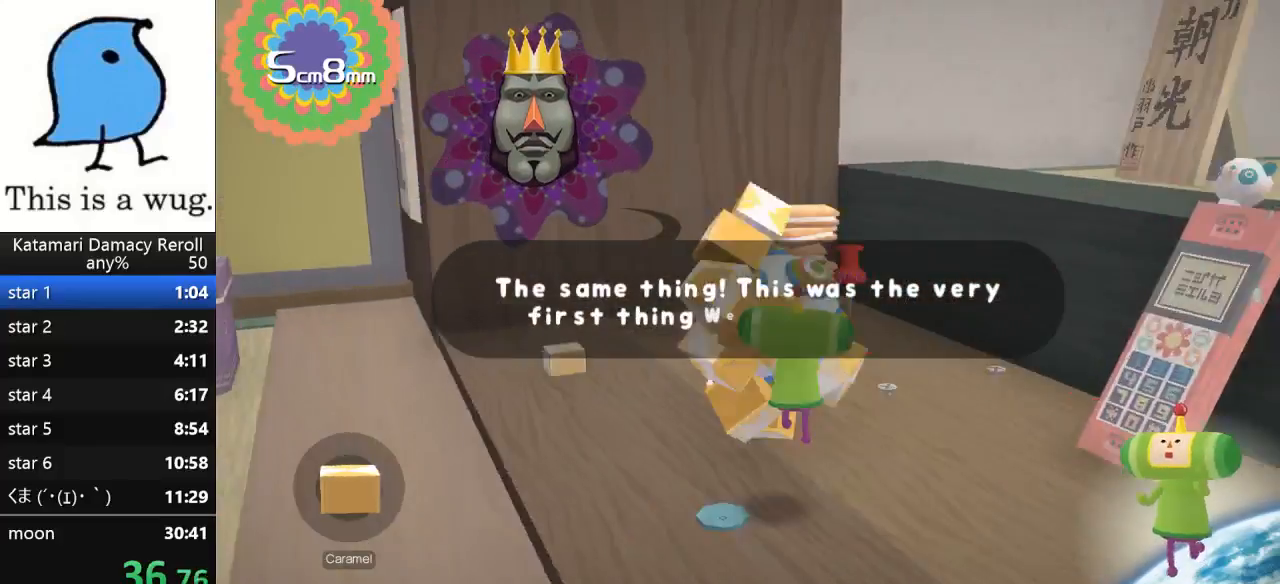
{"buttons": [], "left_stick": "center", "right_stick": "center", "button_events": []}
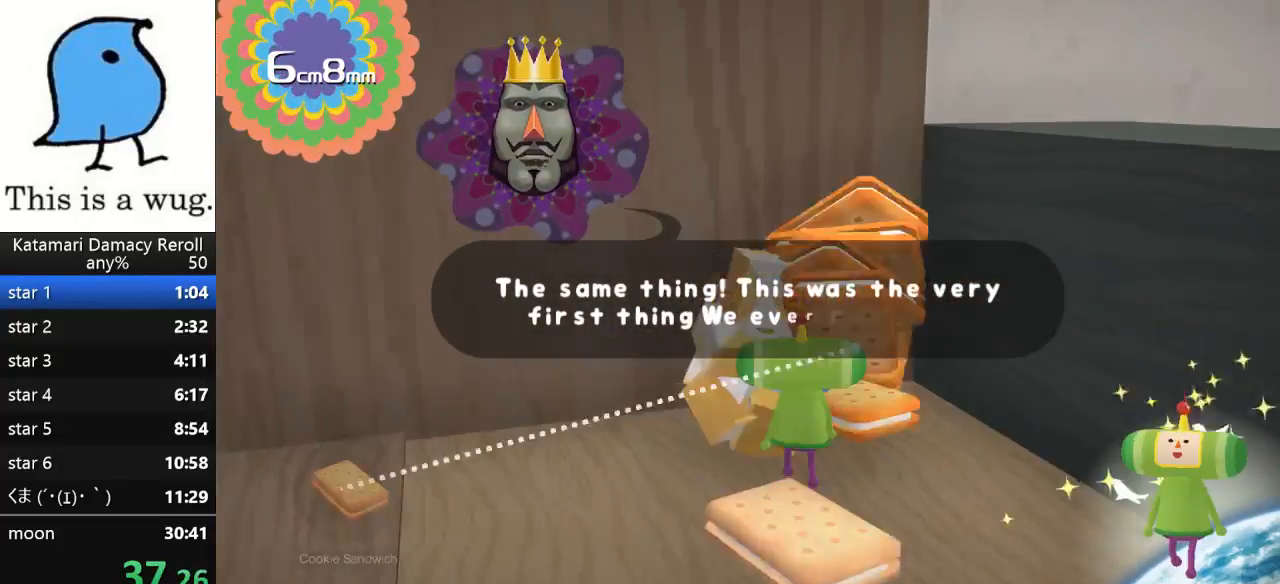
{"buttons": [], "left_stick": "left", "right_stick": "up-left", "button_events": []}
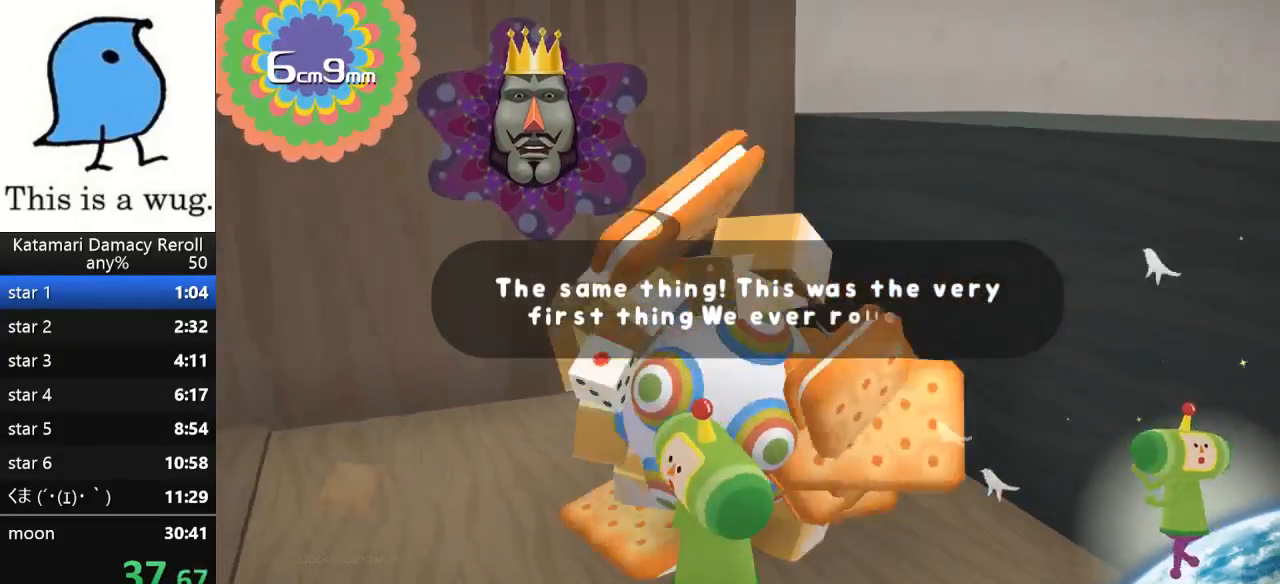
{"buttons": [], "left_stick": "down-left", "right_stick": "down-left", "button_events": []}
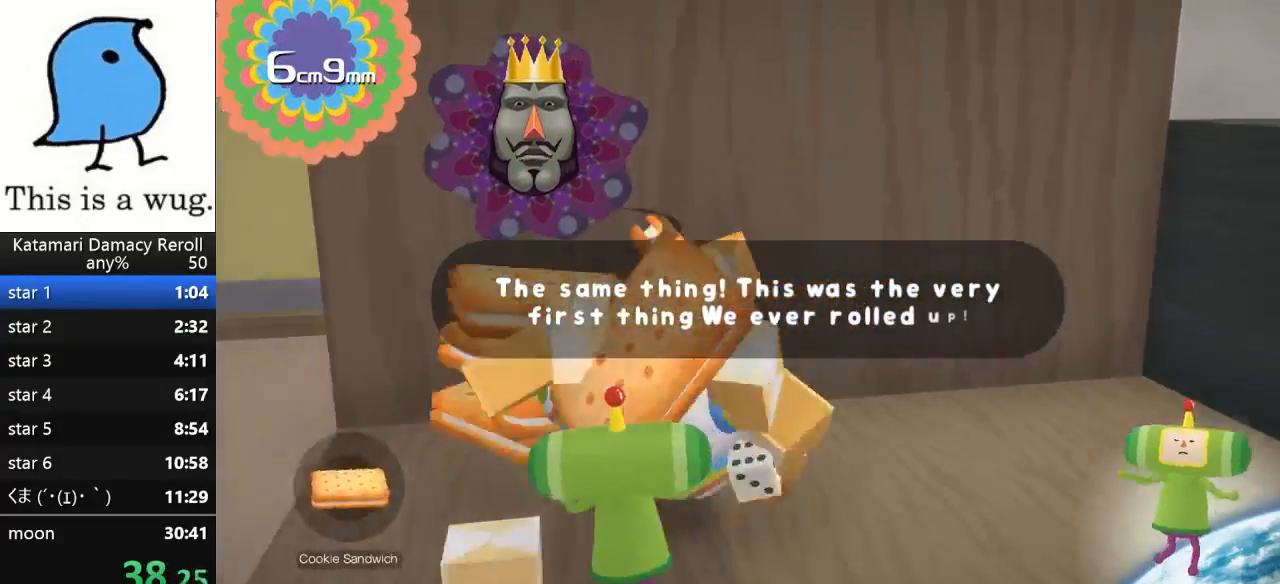
{"buttons": [], "left_stick": "left", "right_stick": "up", "button_events": []}
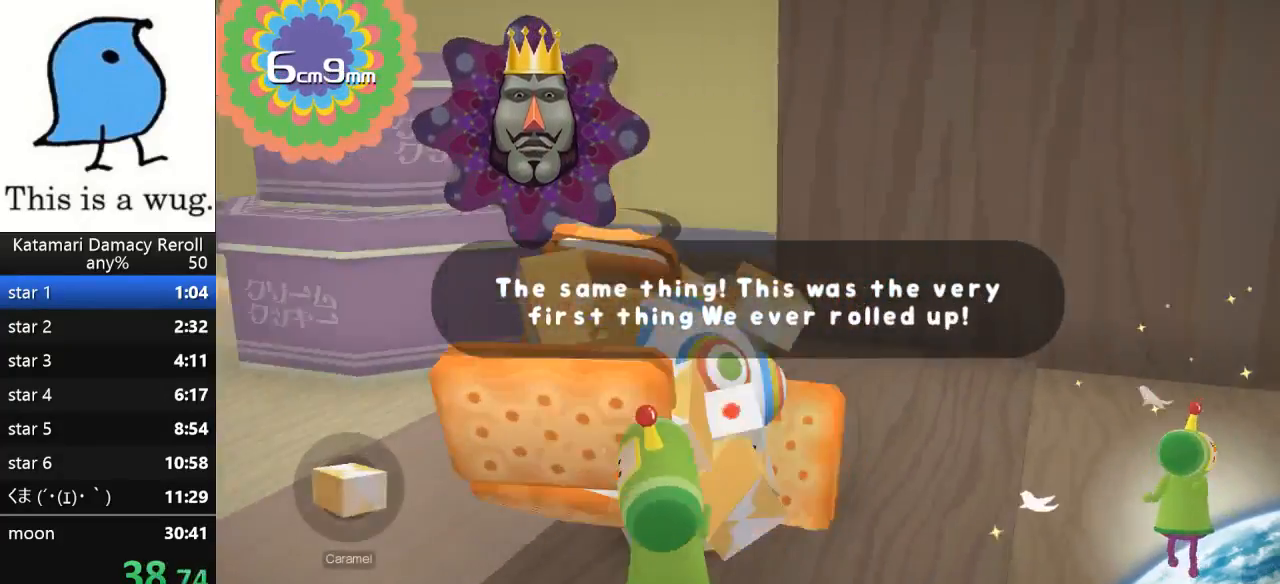
{"buttons": [], "left_stick": "up-left", "right_stick": "up", "button_events": []}
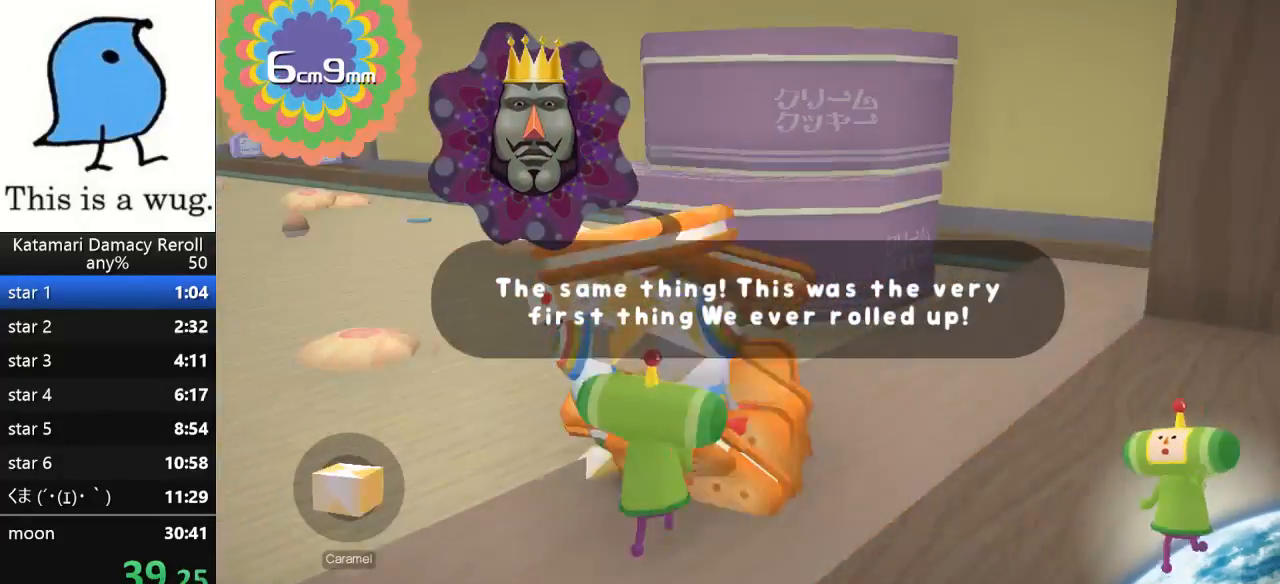
{"buttons": [], "left_stick": "left", "right_stick": "up-left", "button_events": []}
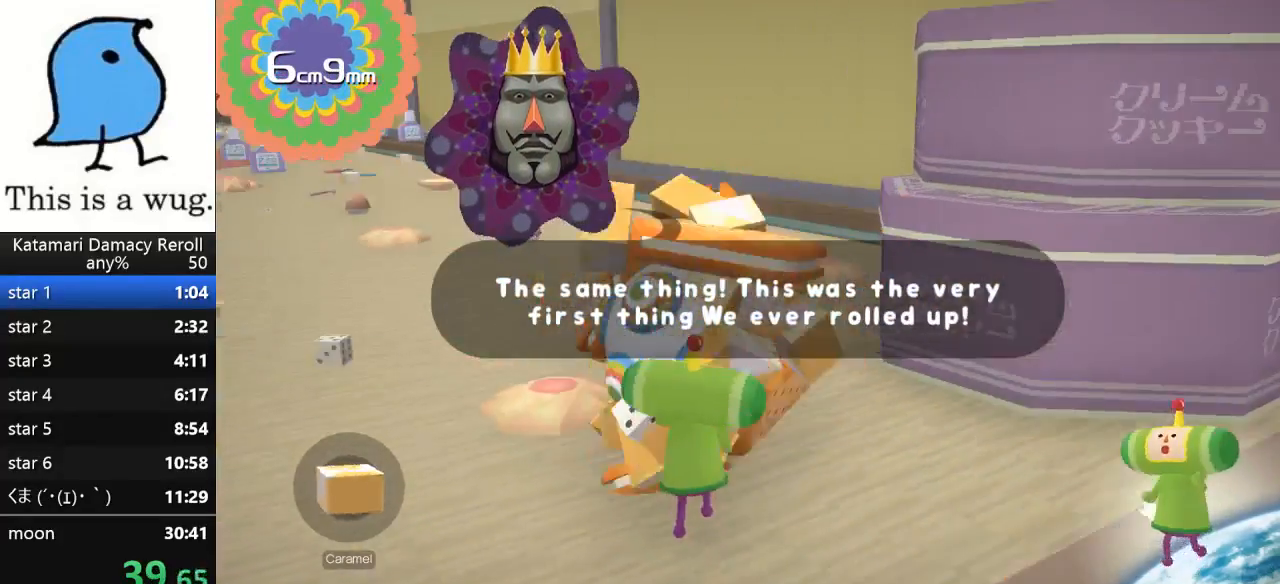
{"buttons": [], "left_stick": "up-right", "right_stick": "up", "button_events": []}
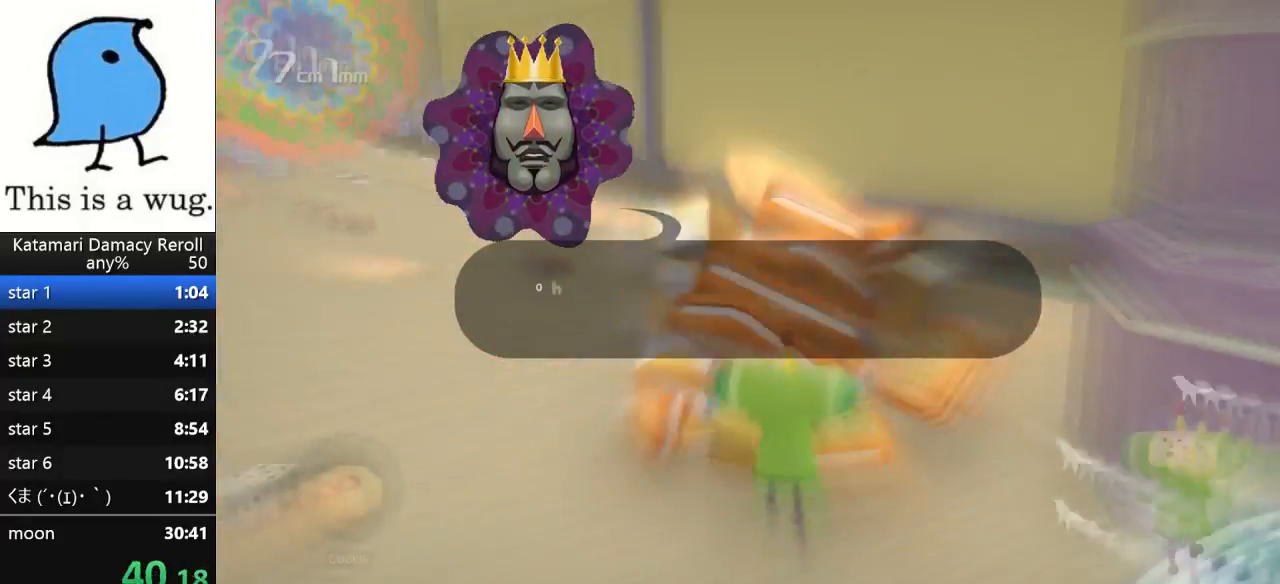
{"buttons": [], "left_stick": "up-left", "right_stick": "up", "button_events": []}